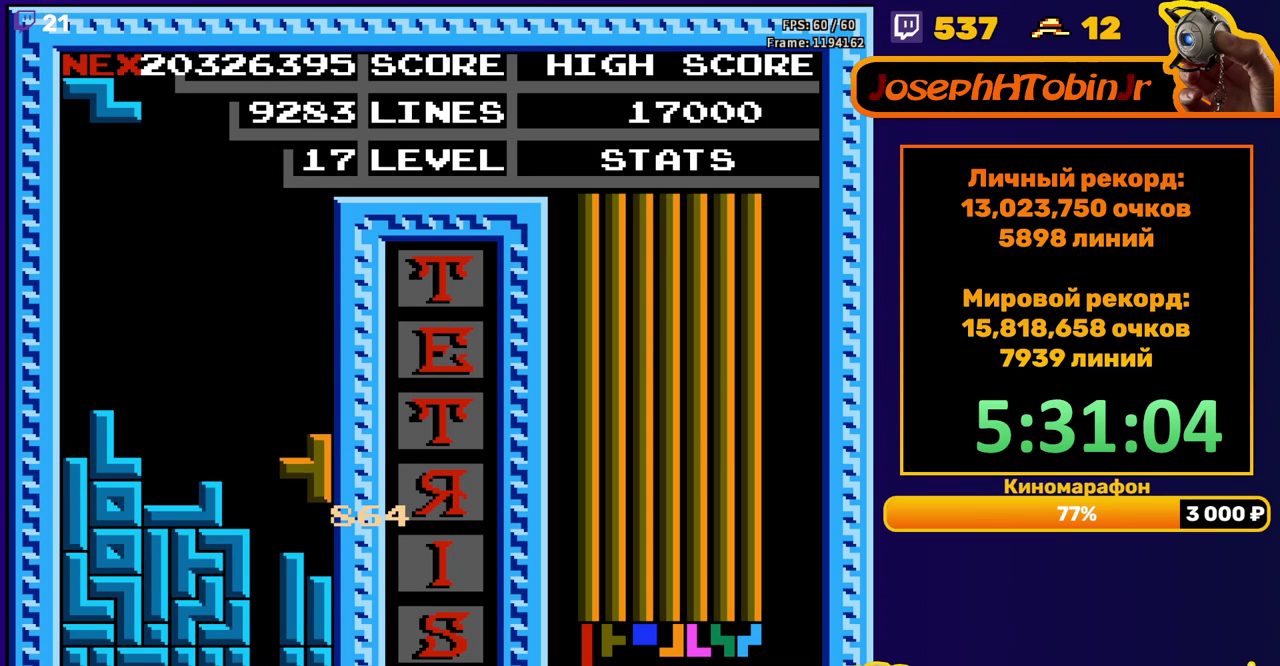
Gameplay with a controller (Nintendo layout); each line is a JSON object with the inputs held at the frame after it. "events" lists button and stick changes between this image and that frame as [ms after this image, input, new state], when the widget could be followed in between. Not read: L3 R3.
{"buttons": ["DPAD_RIGHT"], "events": [[67, "DPAD_DOWN", "up"], [133, "DPAD_RIGHT", "down"], [183, "A", "down"], [283, "A", "up"]]}
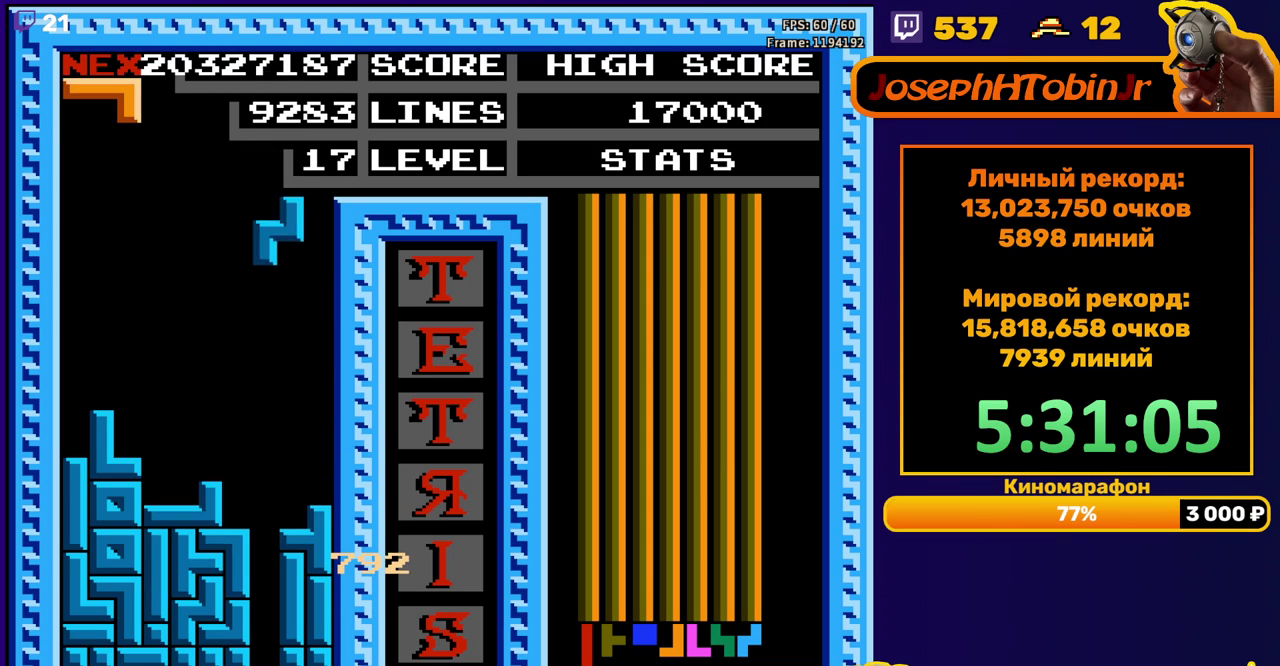
{"buttons": ["DPAD_LEFT"], "events": [[100, "DPAD_RIGHT", "up"], [133, "DPAD_DOWN", "down"], [333, "DPAD_DOWN", "up"], [450, "DPAD_LEFT", "down"]]}
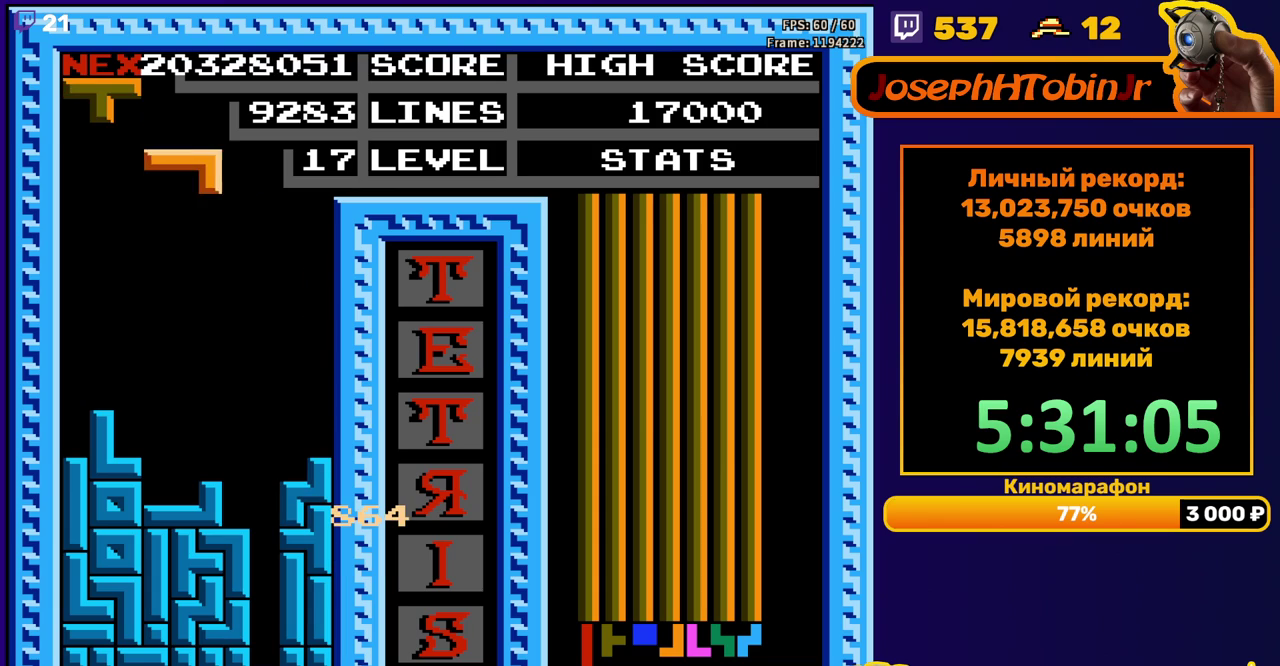
{"buttons": ["DPAD_DOWN"], "events": [[133, "B", "down"], [250, "B", "up"], [433, "DPAD_LEFT", "up"], [450, "DPAD_DOWN", "down"]]}
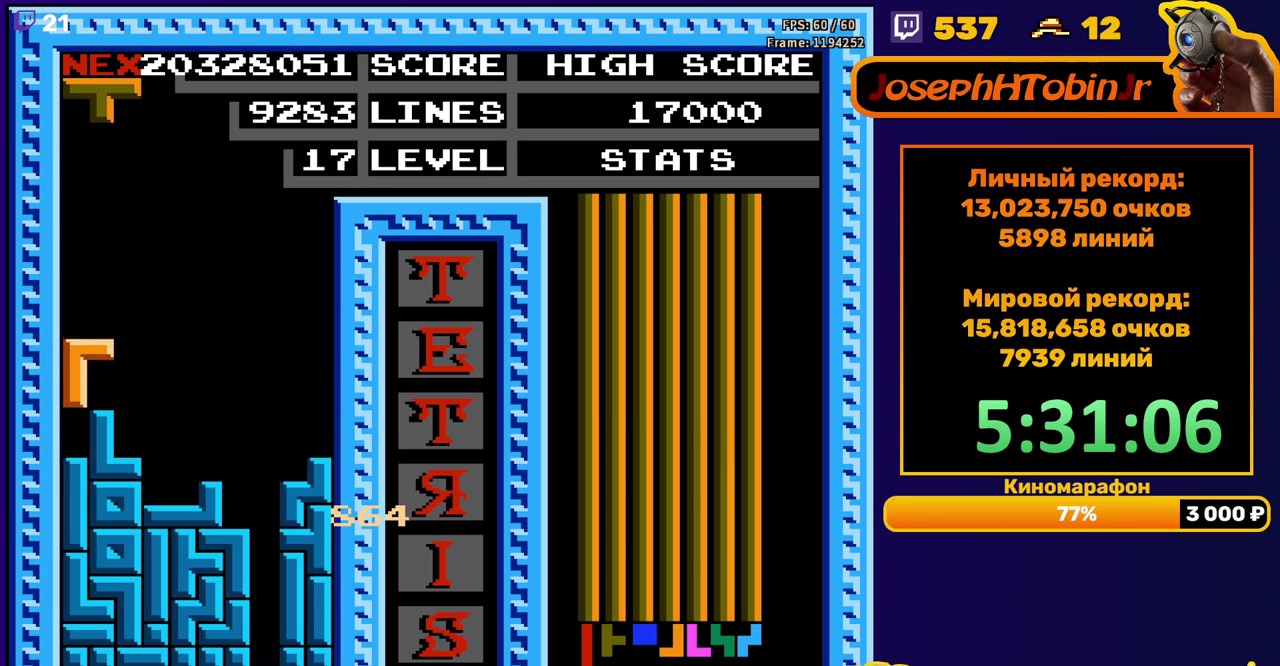
{"buttons": ["DPAD_RIGHT"], "events": [[83, "DPAD_DOWN", "up"], [183, "DPAD_RIGHT", "down"], [300, "B", "down"], [383, "B", "up"]]}
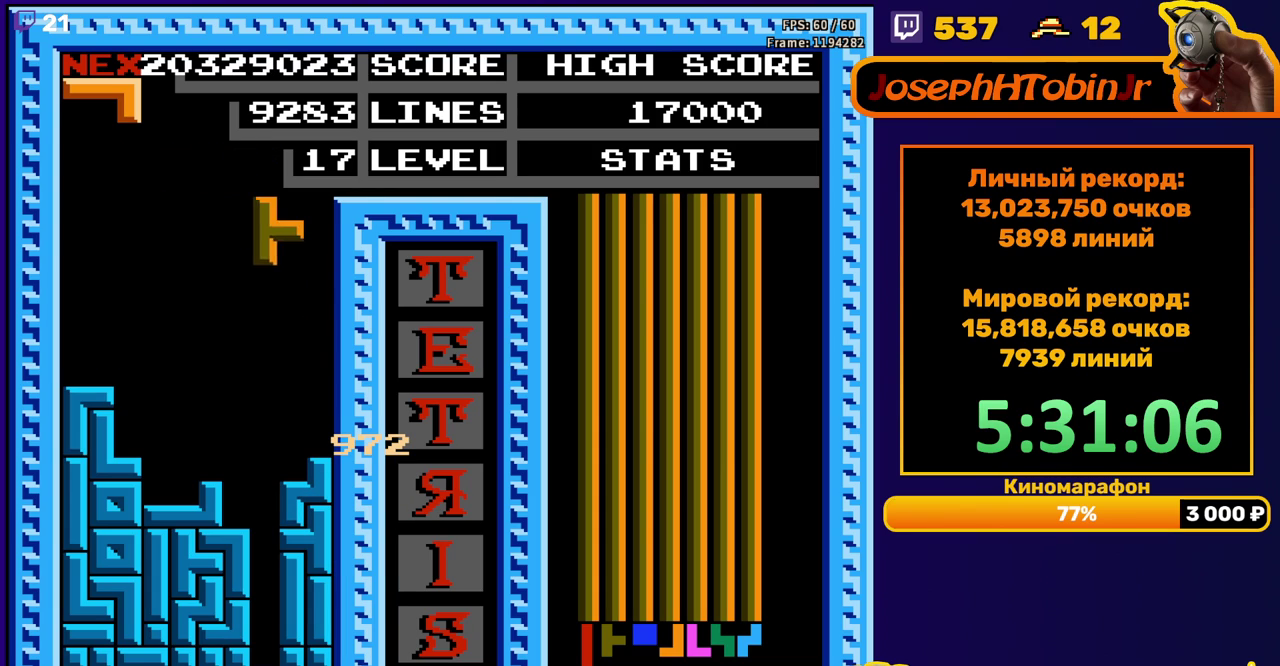
{"buttons": ["A", "DPAD_LEFT"], "events": [[167, "DPAD_RIGHT", "up"], [200, "DPAD_DOWN", "down"], [367, "DPAD_DOWN", "up"], [450, "DPAD_LEFT", "down"], [483, "A", "down"]]}
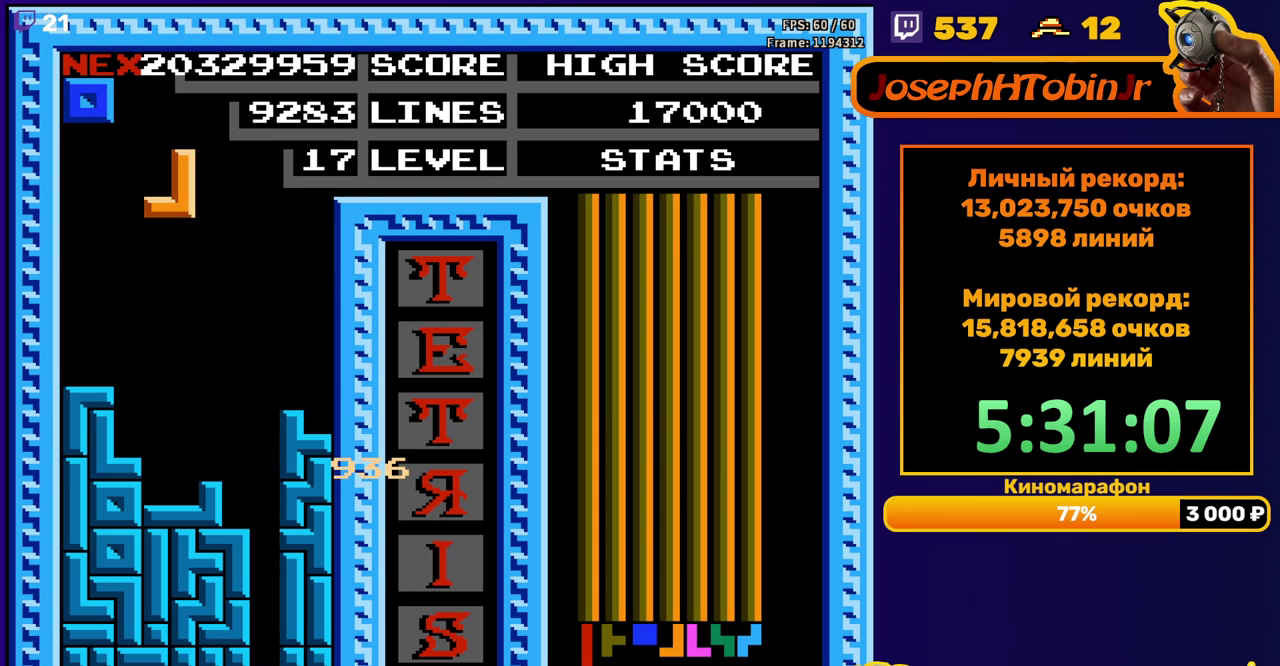
{"buttons": ["DPAD_LEFT"], "events": [[17, "DPAD_LEFT", "up"], [50, "A", "up"], [167, "DPAD_DOWN", "down"], [433, "DPAD_DOWN", "up"], [500, "DPAD_LEFT", "down"]]}
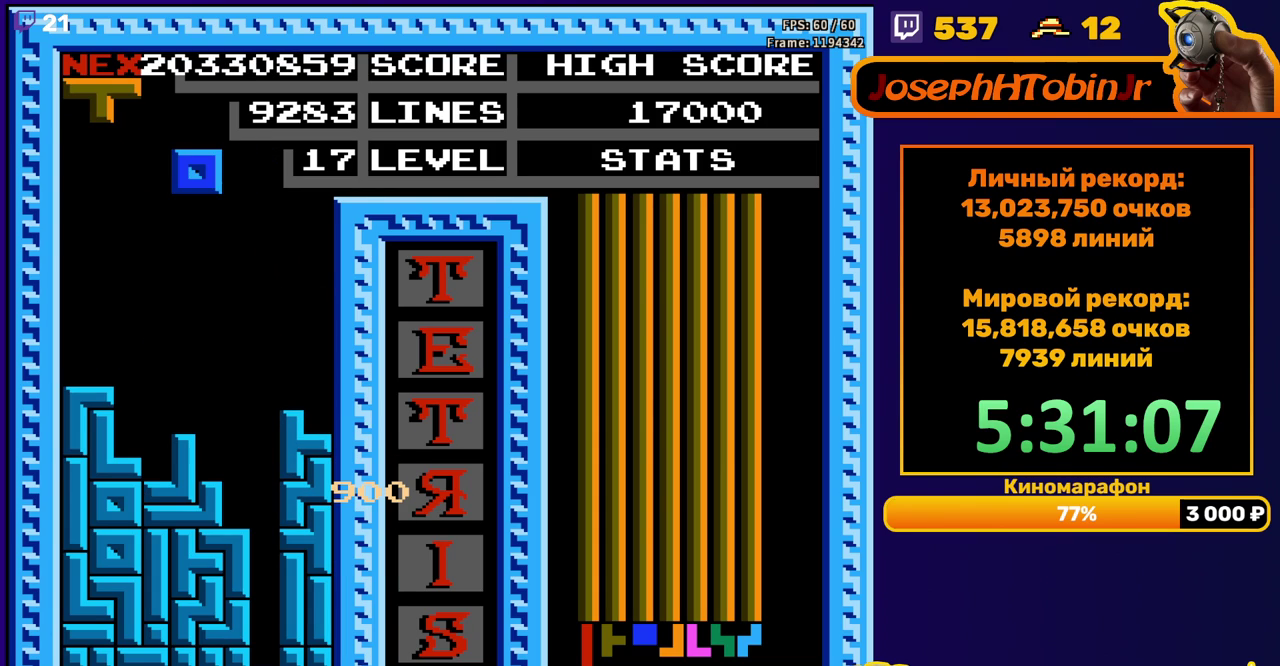
{"buttons": ["DPAD_DOWN"], "events": [[450, "DPAD_DOWN", "down"], [450, "DPAD_LEFT", "up"]]}
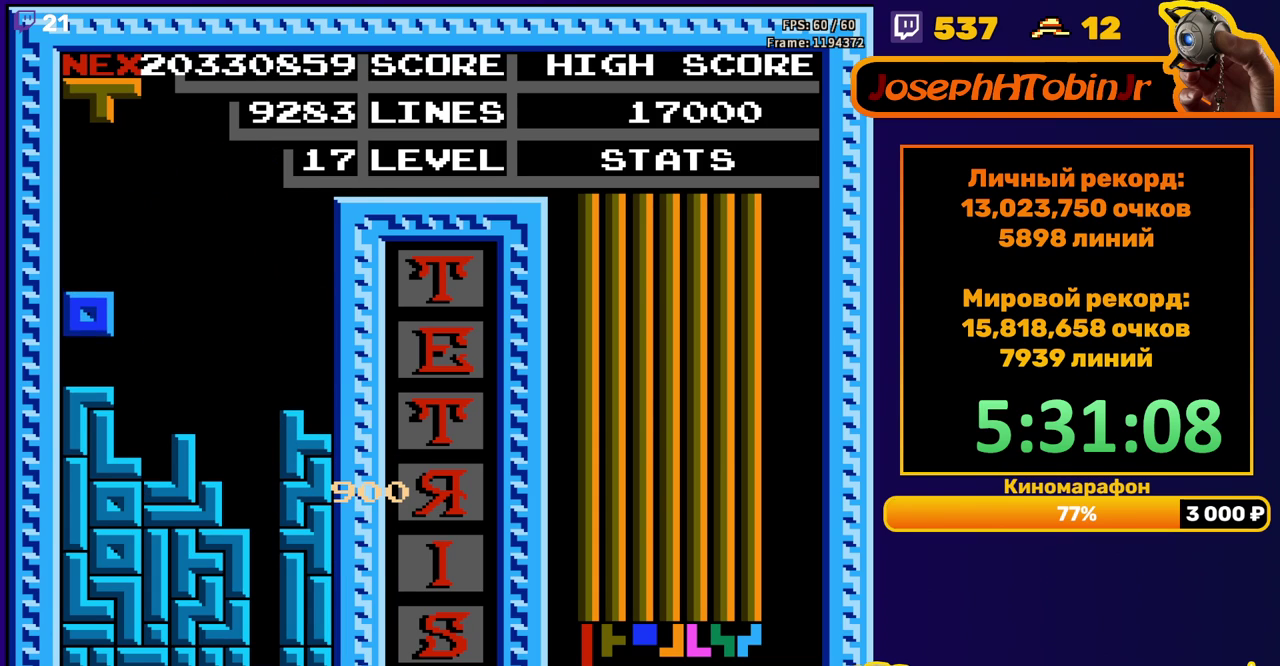
{"buttons": ["DPAD_RIGHT"], "events": [[50, "DPAD_DOWN", "up"], [167, "DPAD_RIGHT", "down"], [217, "A", "down"], [317, "A", "up"]]}
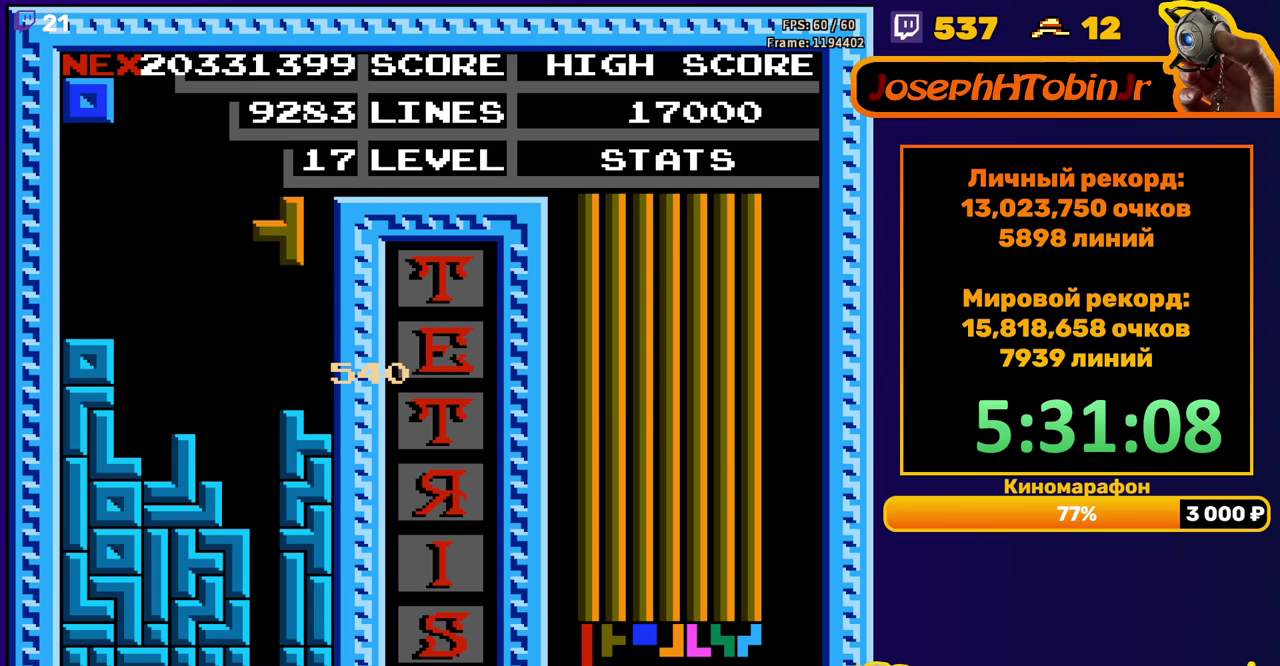
{"buttons": ["DPAD_RIGHT"], "events": [[67, "DPAD_RIGHT", "up"], [83, "DPAD_DOWN", "down"], [250, "DPAD_DOWN", "up"], [333, "DPAD_RIGHT", "down"], [400, "DPAD_RIGHT", "up"], [450, "DPAD_RIGHT", "down"]]}
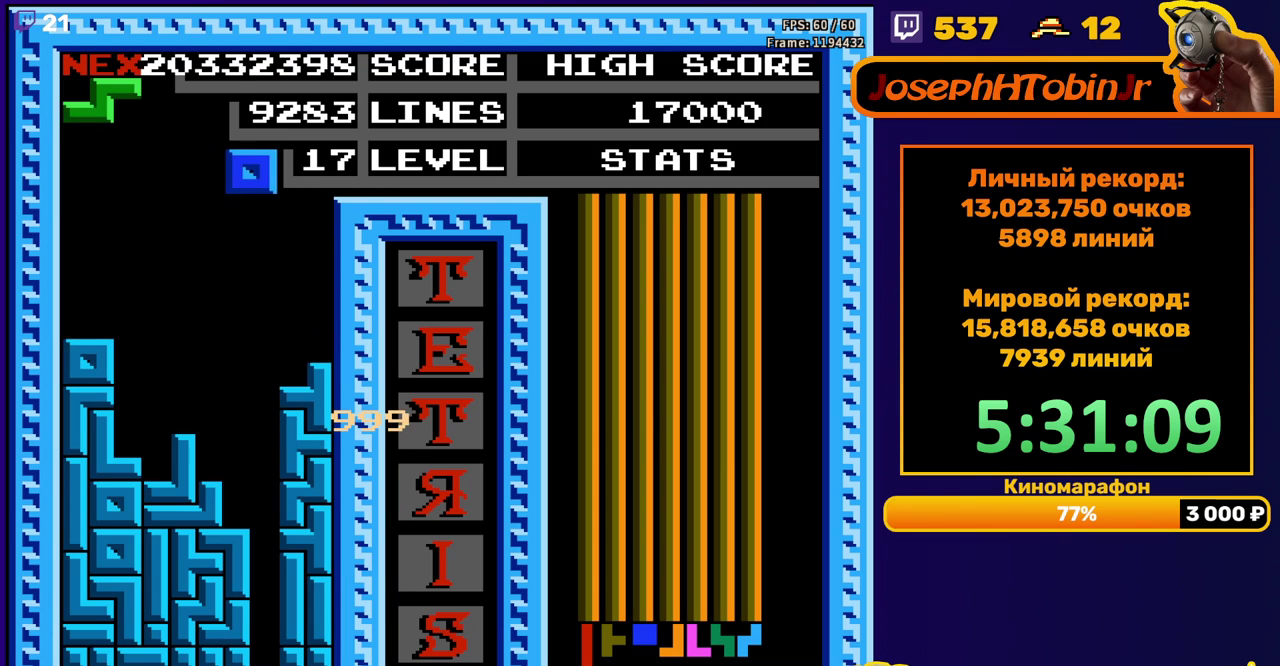
{"buttons": [], "events": [[17, "DPAD_RIGHT", "up"], [117, "DPAD_DOWN", "down"], [400, "DPAD_DOWN", "up"]]}
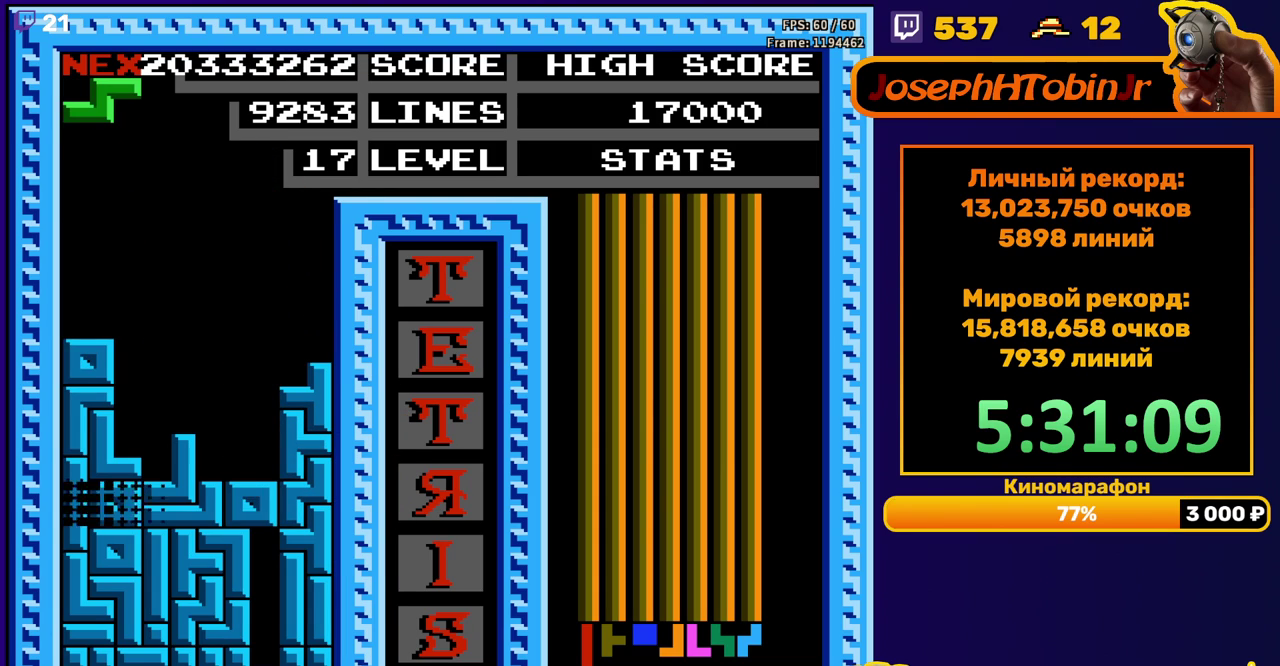
{"buttons": ["A", "DPAD_LEFT"], "events": [[433, "DPAD_LEFT", "down"], [483, "A", "down"]]}
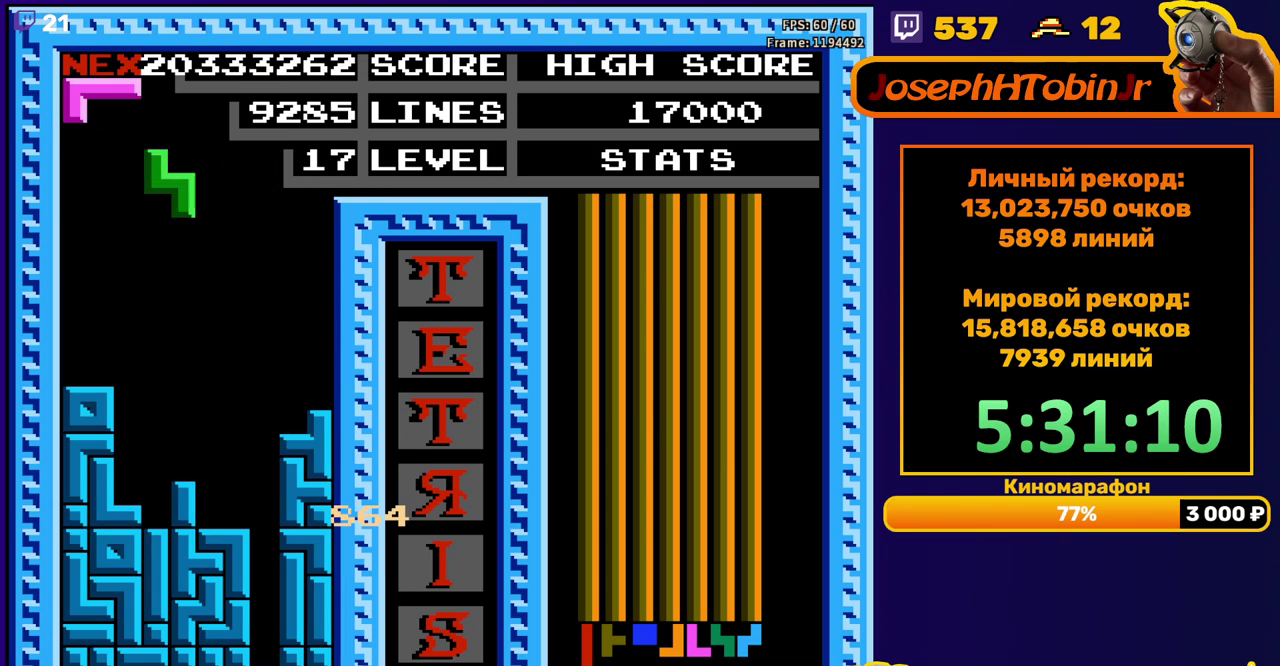
{"buttons": [], "events": [[17, "DPAD_LEFT", "up"], [67, "A", "up"], [83, "DPAD_LEFT", "down"], [150, "DPAD_LEFT", "up"], [233, "DPAD_DOWN", "down"], [500, "DPAD_DOWN", "up"]]}
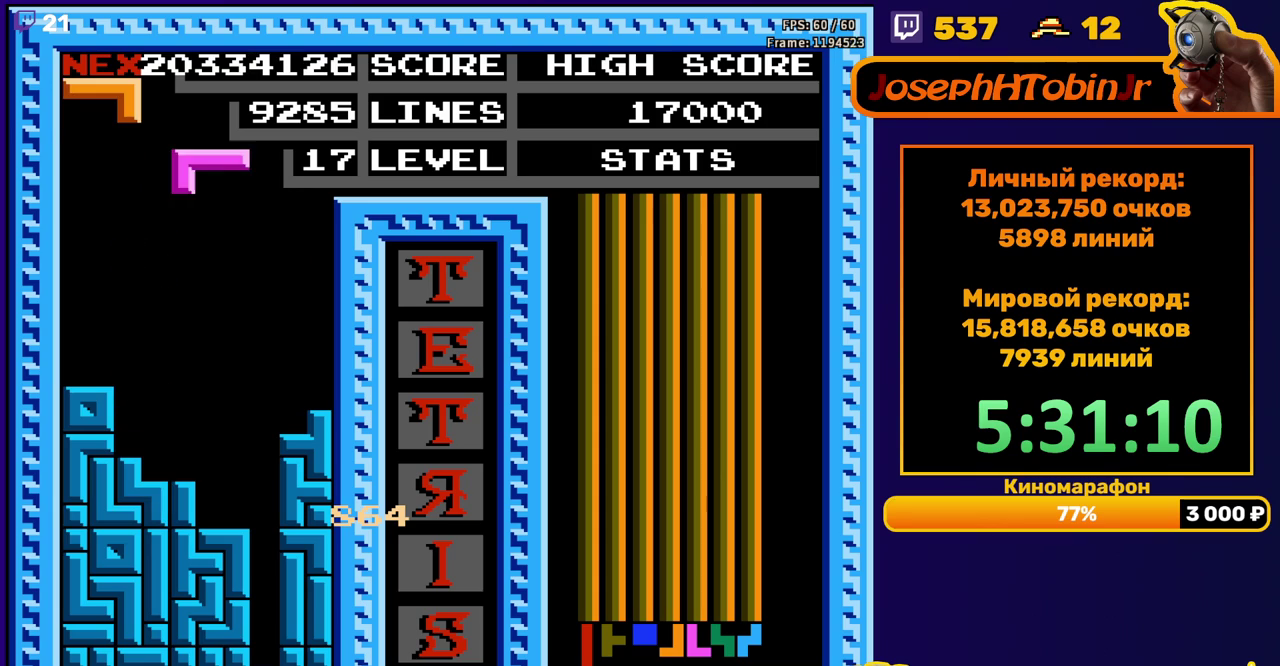
{"buttons": ["DPAD_DOWN"], "events": [[83, "DPAD_RIGHT", "down"], [133, "A", "down"], [150, "DPAD_RIGHT", "up"], [217, "A", "up"], [217, "DPAD_RIGHT", "down"], [267, "DPAD_RIGHT", "up"], [367, "DPAD_DOWN", "down"]]}
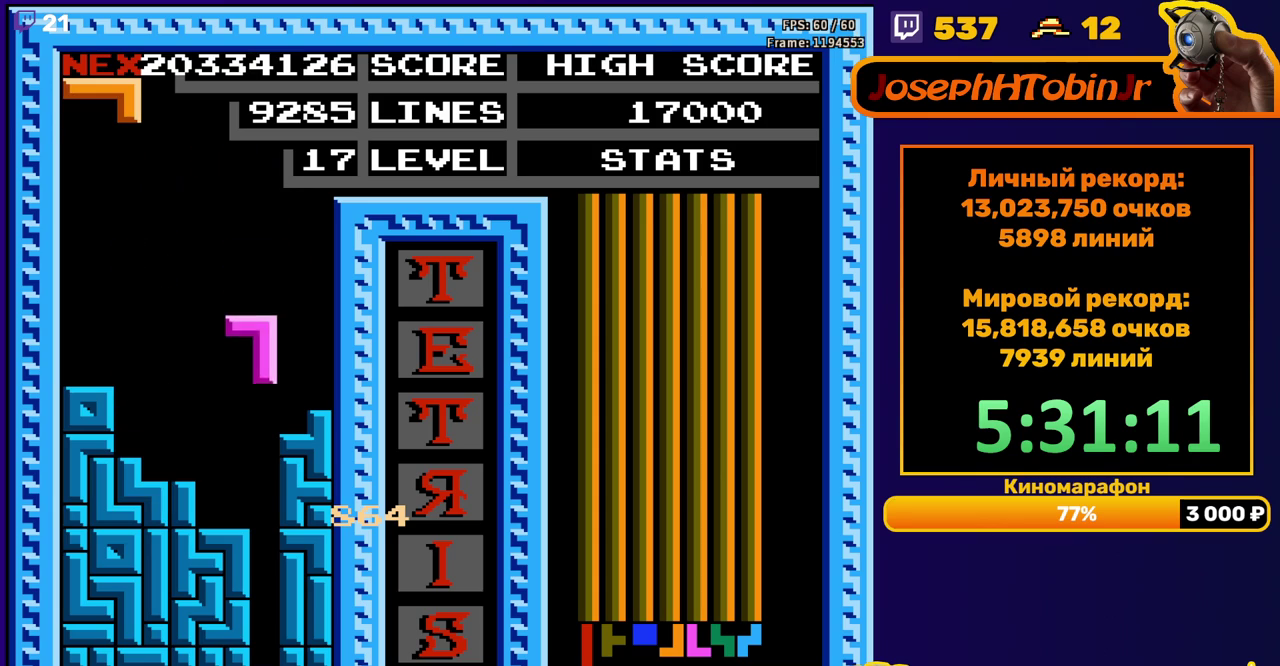
{"buttons": [], "events": [[183, "DPAD_DOWN", "up"]]}
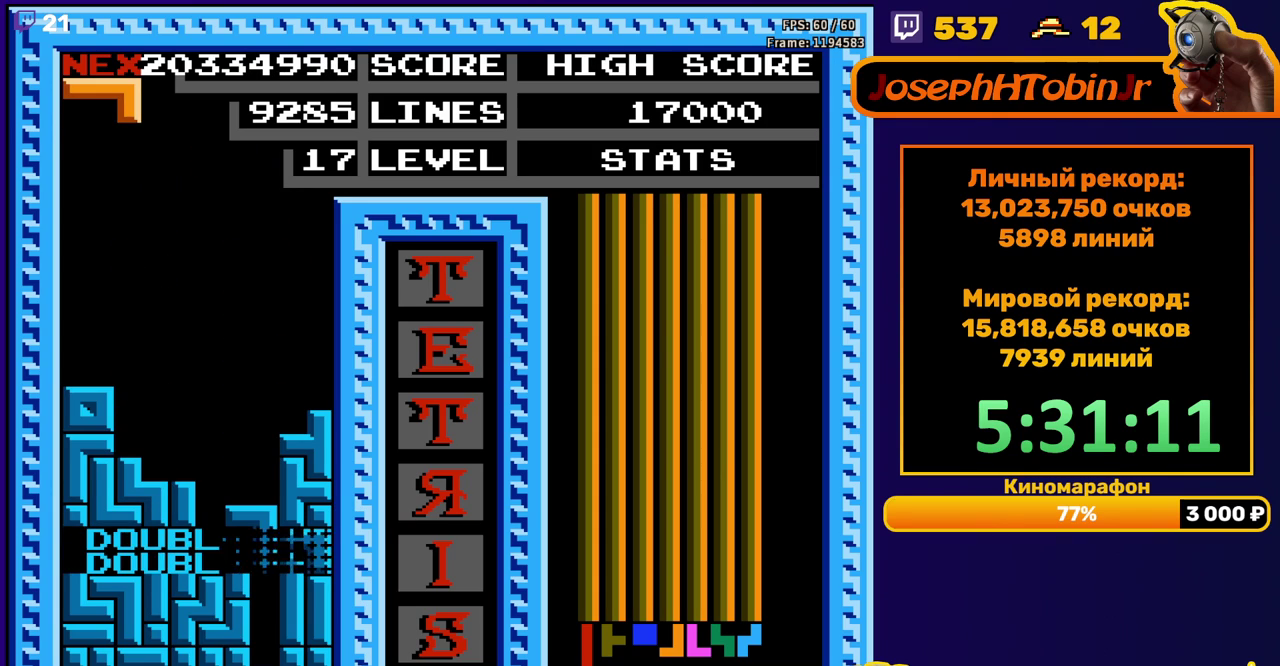
{"buttons": [], "events": [[383, "DPAD_RIGHT", "down"], [467, "DPAD_RIGHT", "up"]]}
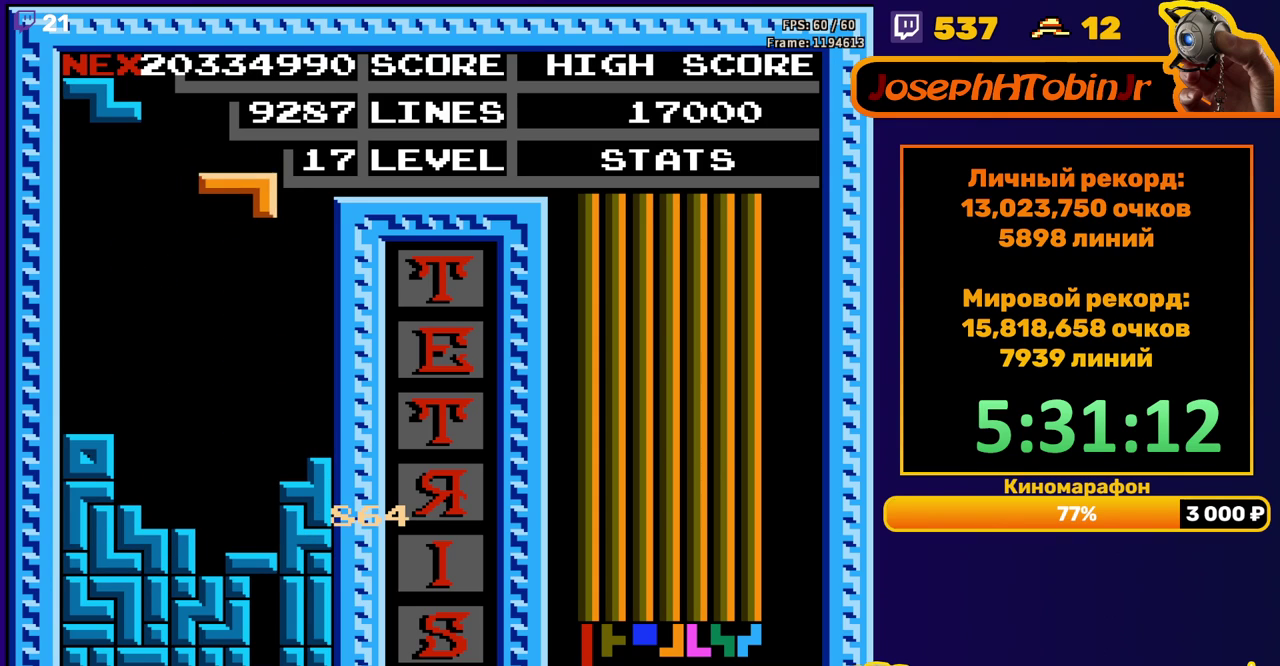
{"buttons": ["DPAD_RIGHT"], "events": [[17, "A", "down"], [17, "DPAD_RIGHT", "down"], [117, "DPAD_RIGHT", "up"], [133, "A", "up"], [200, "DPAD_DOWN", "down"], [433, "DPAD_DOWN", "up"], [500, "DPAD_RIGHT", "down"]]}
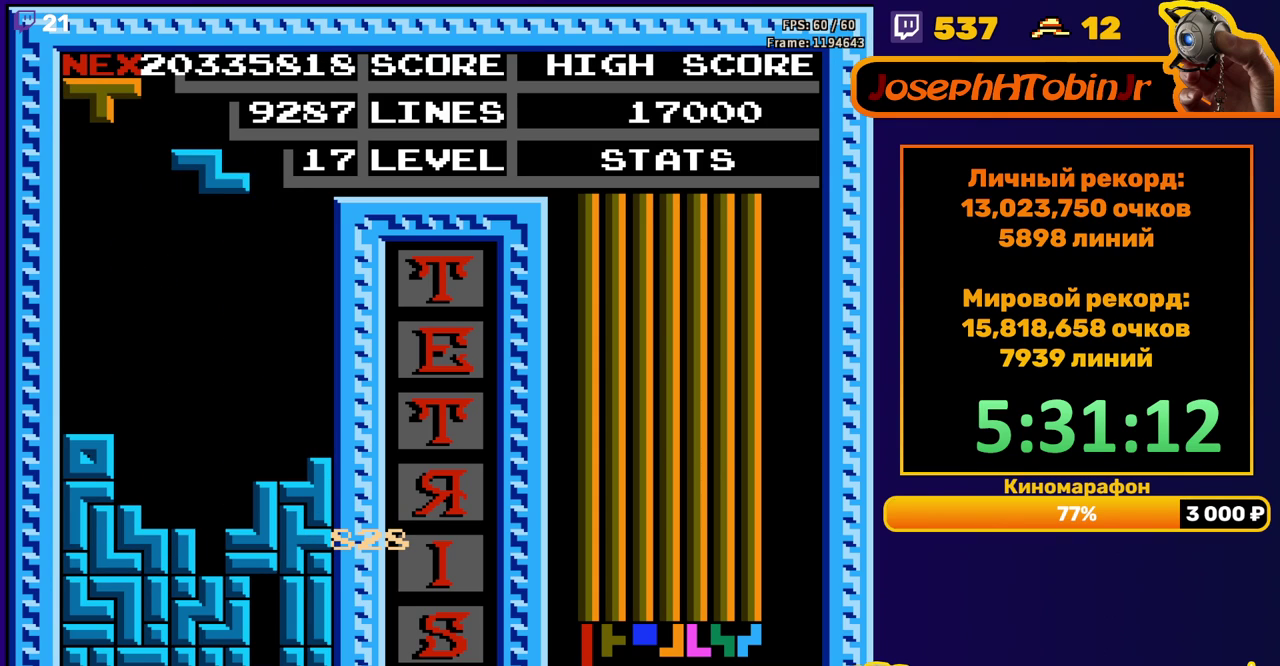
{"buttons": ["DPAD_DOWN"], "events": [[33, "A", "down"], [117, "A", "up"], [433, "DPAD_RIGHT", "up"], [483, "DPAD_DOWN", "down"]]}
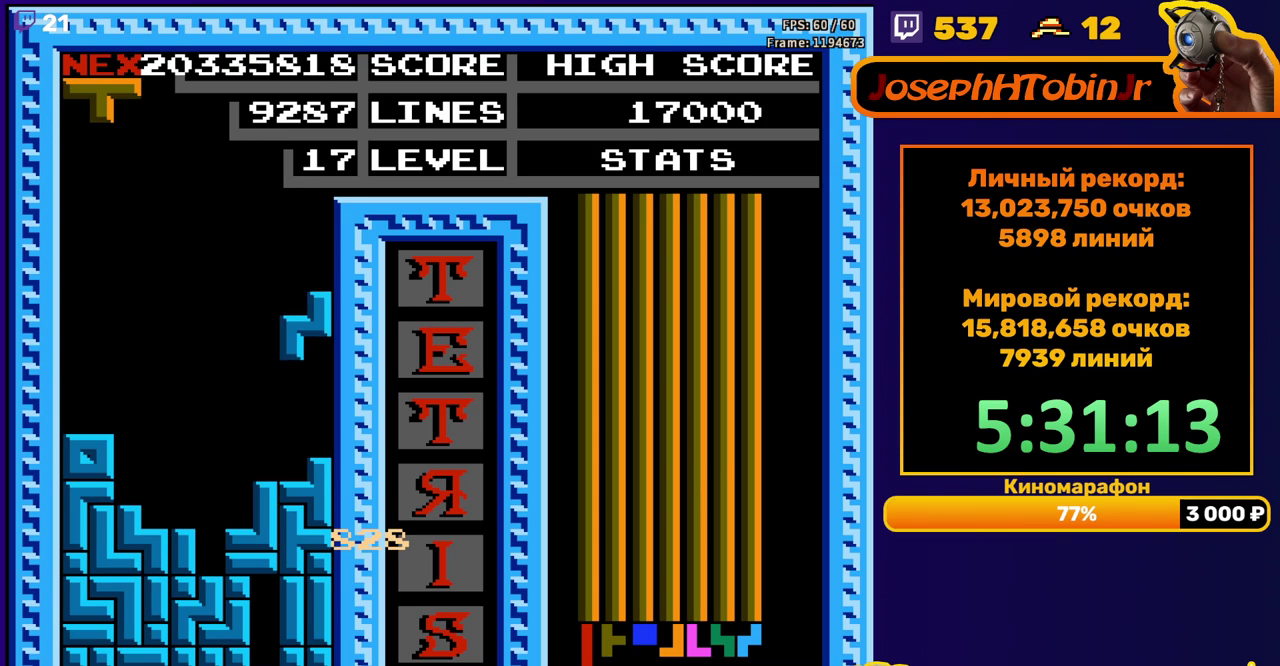
{"buttons": [], "events": [[133, "DPAD_DOWN", "up"], [233, "DPAD_LEFT", "down"], [300, "DPAD_LEFT", "up"], [333, "A", "down"], [383, "DPAD_LEFT", "down"], [417, "A", "up"], [450, "DPAD_LEFT", "up"]]}
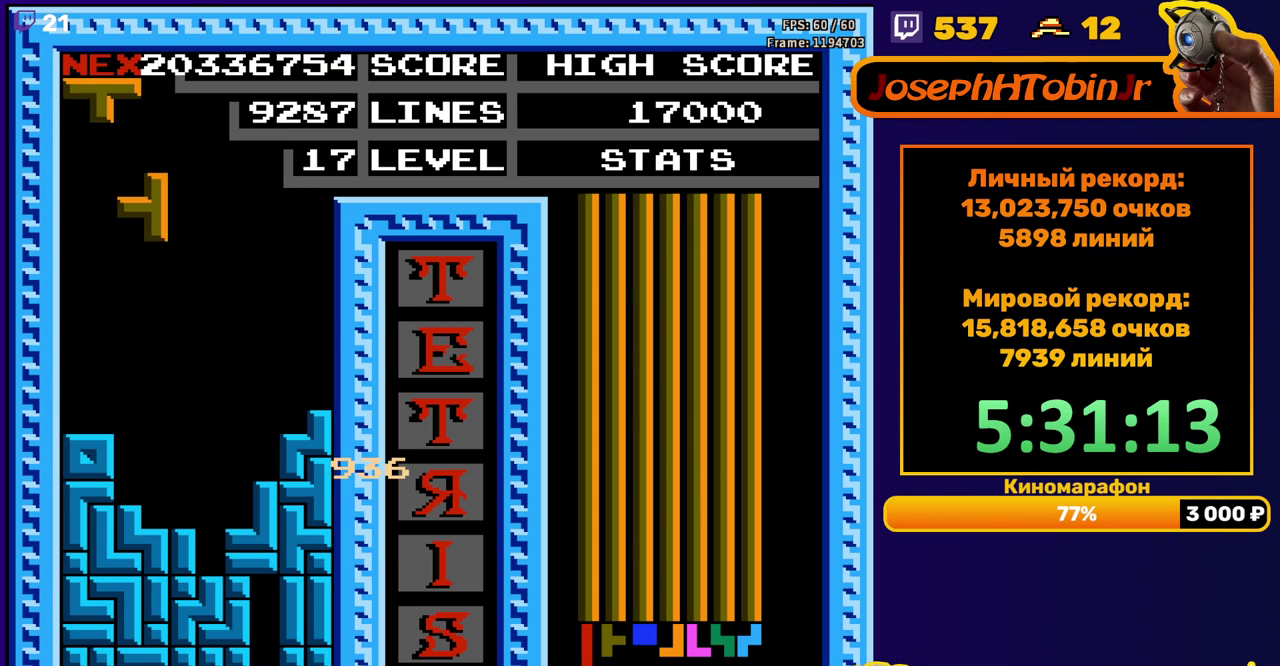
{"buttons": ["DPAD_DOWN"], "events": [[50, "DPAD_DOWN", "down"], [333, "DPAD_DOWN", "up"], [383, "DPAD_DOWN", "down"]]}
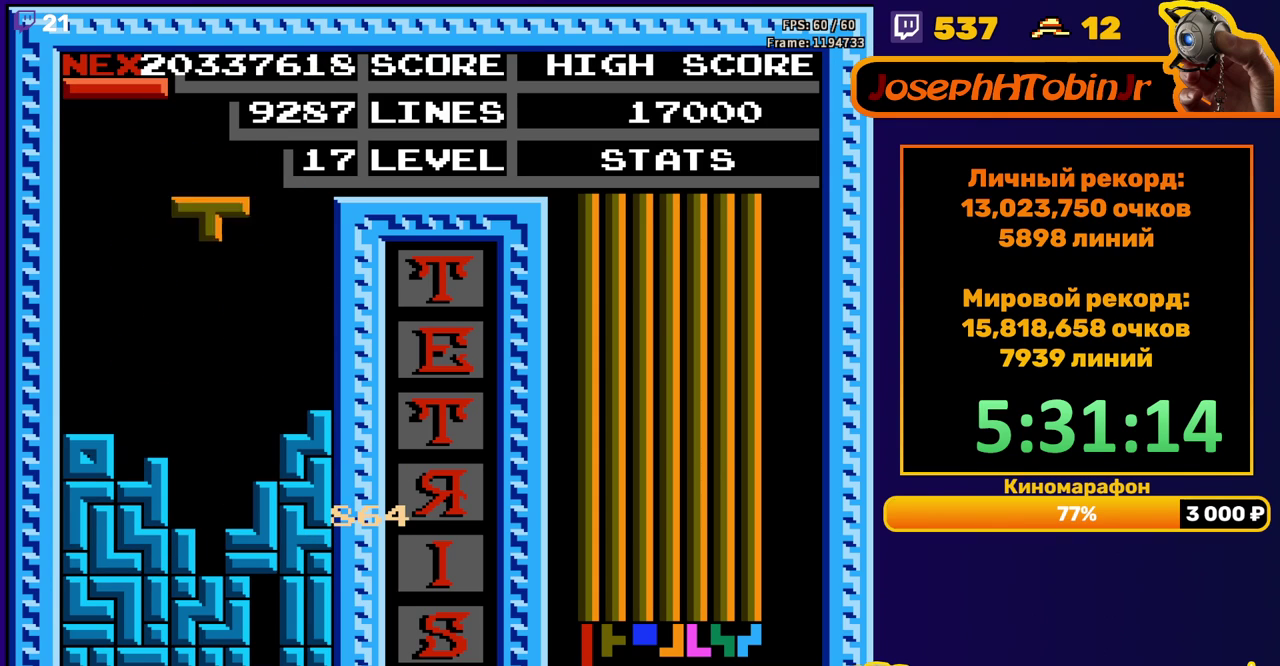
{"buttons": [], "events": [[317, "DPAD_DOWN", "up"]]}
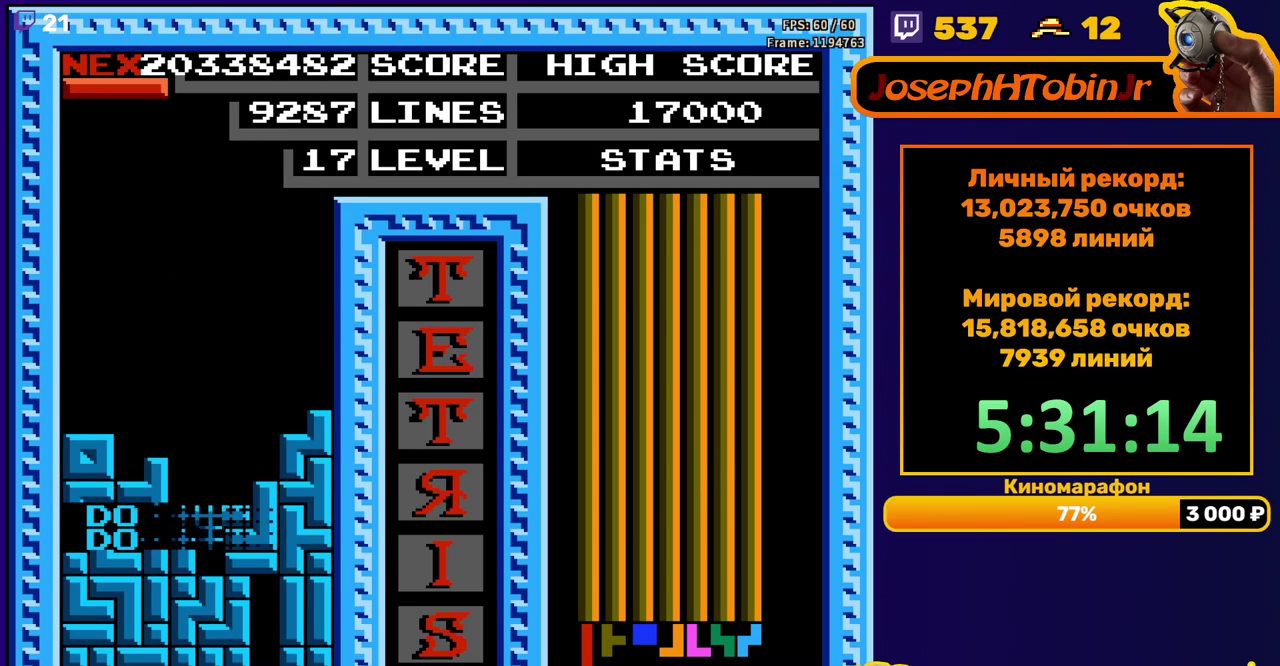
{"buttons": ["B", "DPAD_LEFT"], "events": [[233, "DPAD_LEFT", "down"], [450, "B", "down"]]}
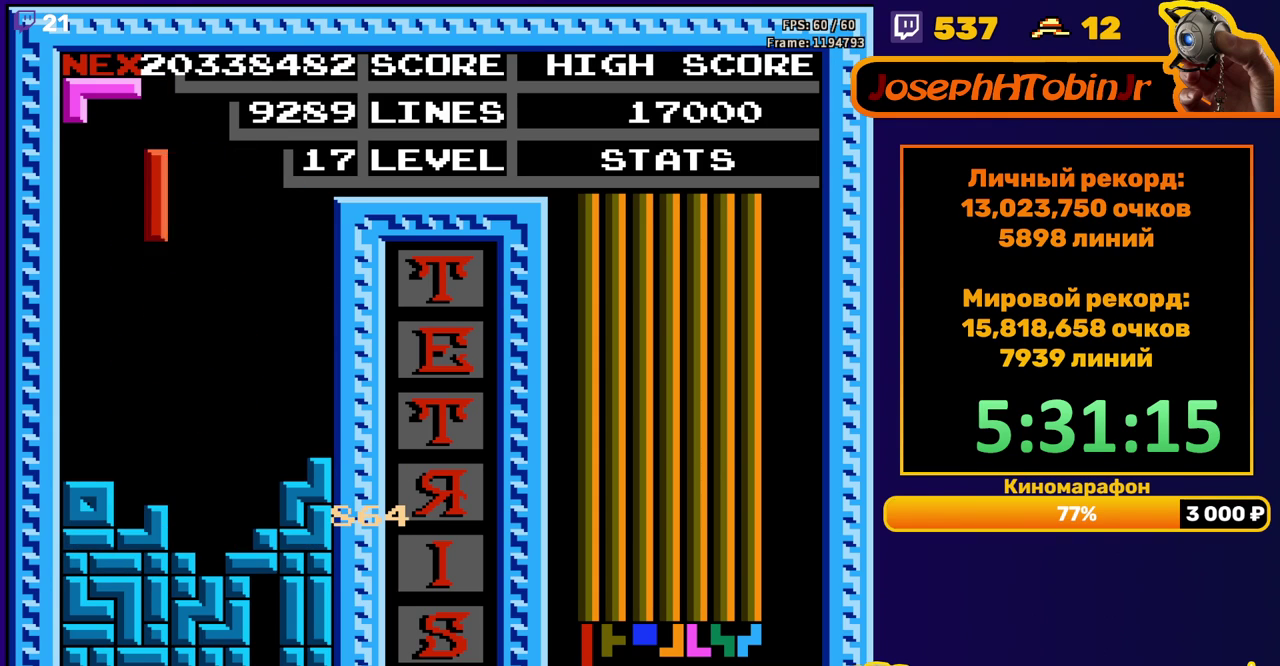
{"buttons": [], "events": [[50, "B", "up"], [317, "DPAD_DOWN", "down"], [317, "DPAD_LEFT", "up"], [483, "DPAD_DOWN", "up"]]}
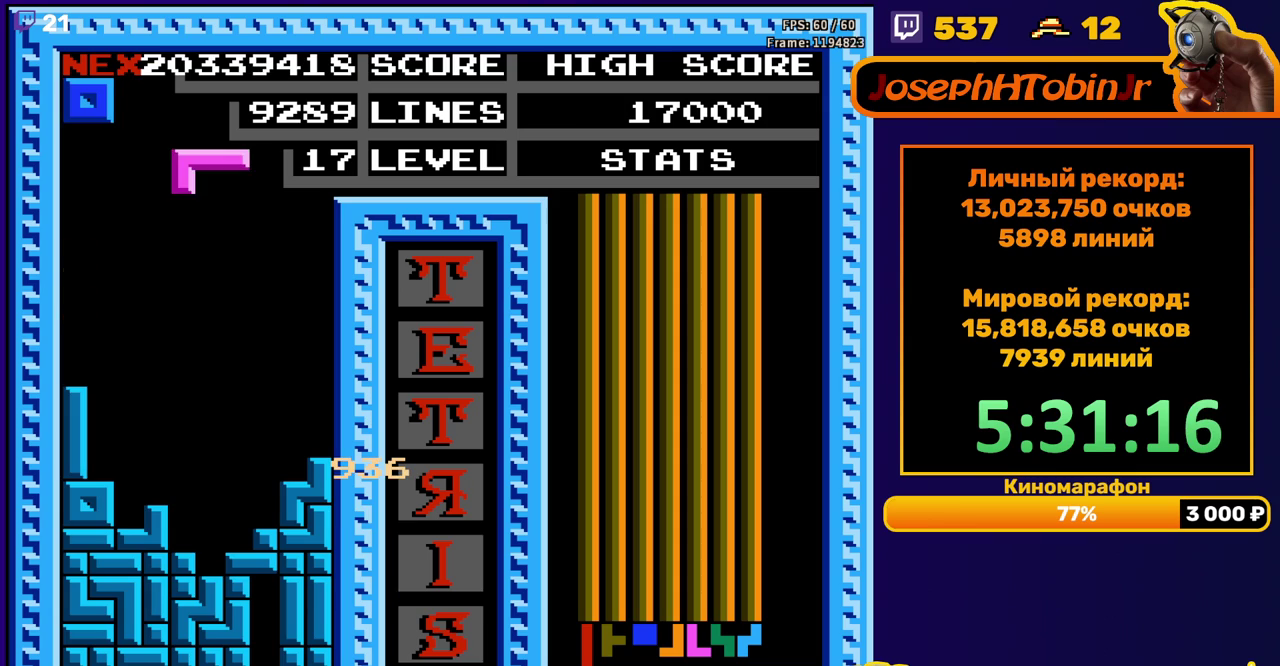
{"buttons": ["DPAD_DOWN"], "events": [[67, "DPAD_LEFT", "down"], [117, "A", "down"], [150, "DPAD_LEFT", "up"], [200, "A", "up"], [250, "DPAD_DOWN", "down"]]}
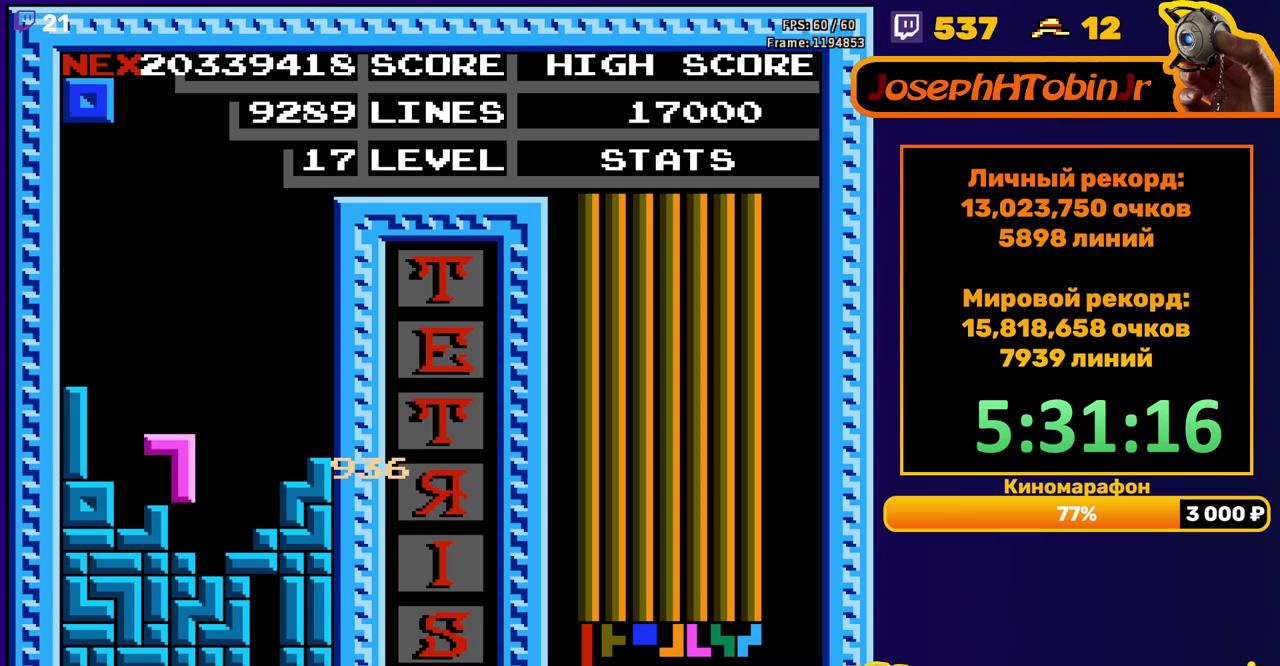
{"buttons": ["DPAD_DOWN"], "events": [[100, "DPAD_DOWN", "up"], [167, "DPAD_LEFT", "down"], [250, "DPAD_LEFT", "up"], [467, "DPAD_DOWN", "down"]]}
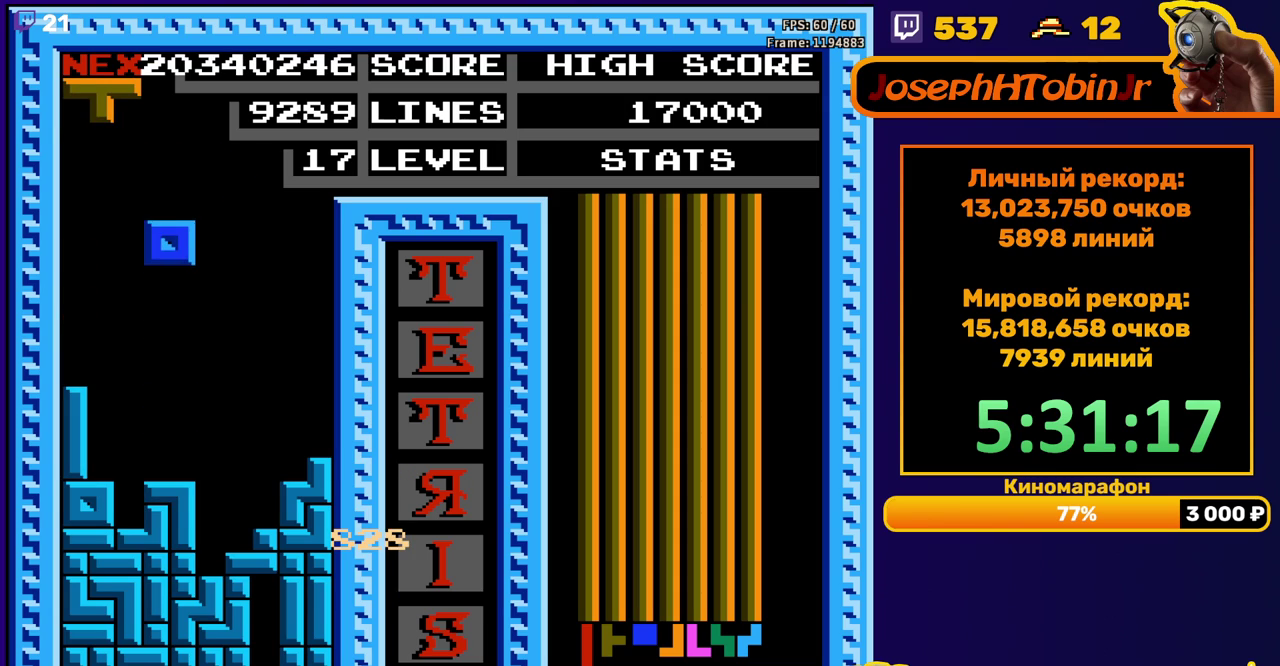
{"buttons": ["DPAD_DOWN"], "events": [[217, "DPAD_DOWN", "up"], [283, "DPAD_RIGHT", "down"], [350, "DPAD_RIGHT", "up"], [367, "B", "down"], [467, "B", "up"], [467, "DPAD_DOWN", "down"]]}
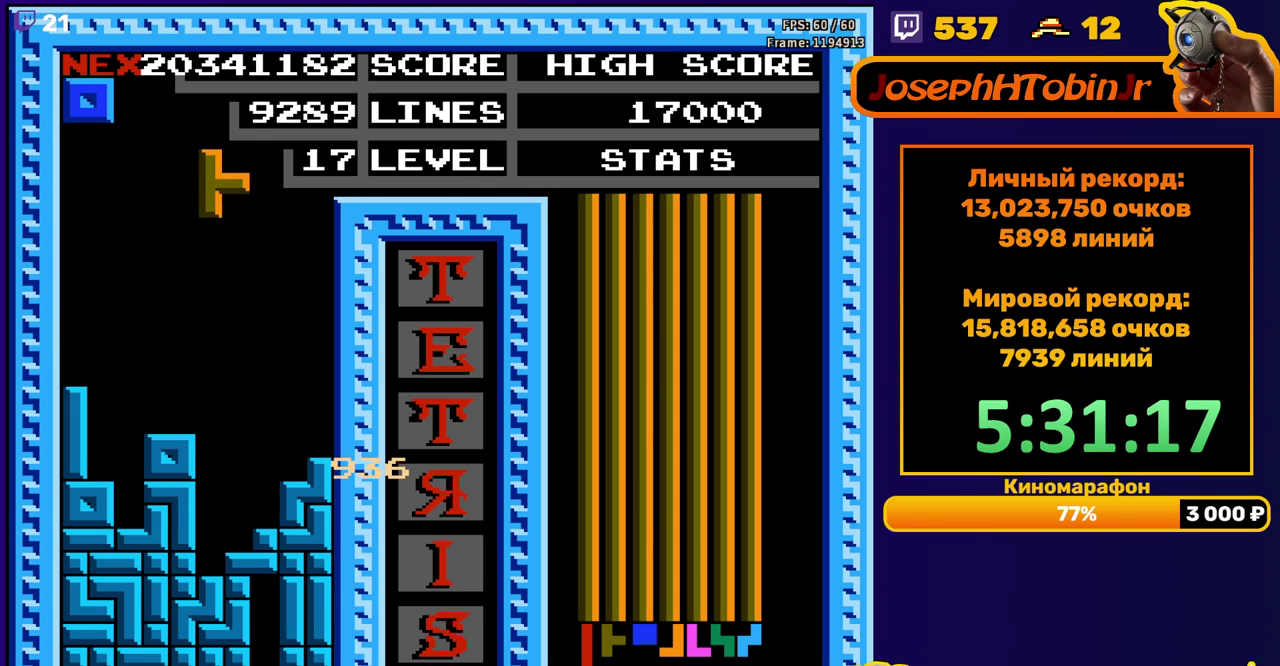
{"buttons": [], "events": [[400, "DPAD_DOWN", "up"]]}
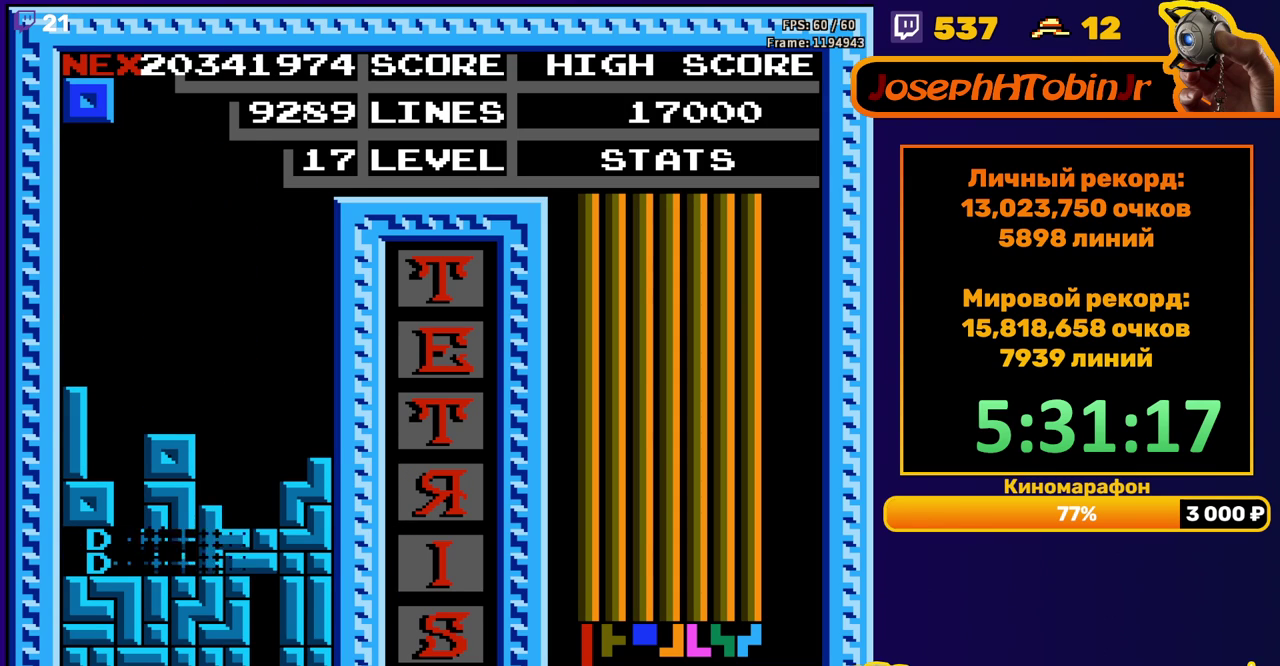
{"buttons": [], "events": [[350, "DPAD_LEFT", "down"], [417, "DPAD_LEFT", "up"]]}
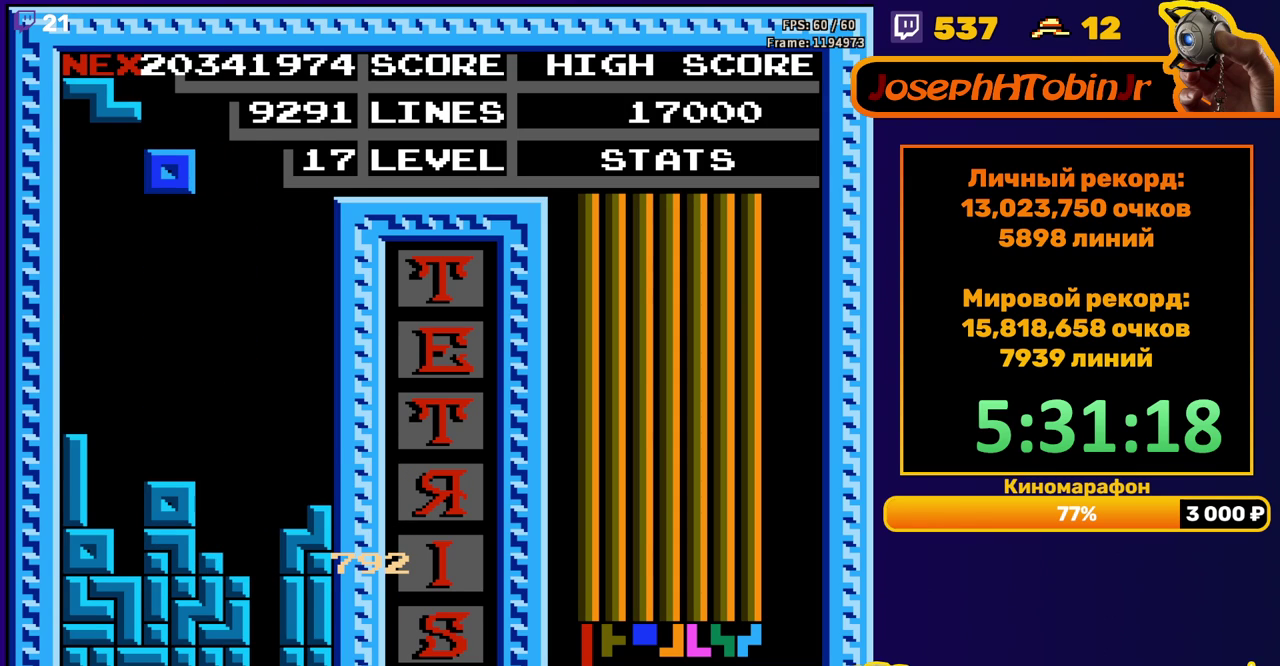
{"buttons": ["DPAD_RIGHT"], "events": [[133, "DPAD_DOWN", "down"], [400, "DPAD_DOWN", "up"], [467, "DPAD_RIGHT", "down"]]}
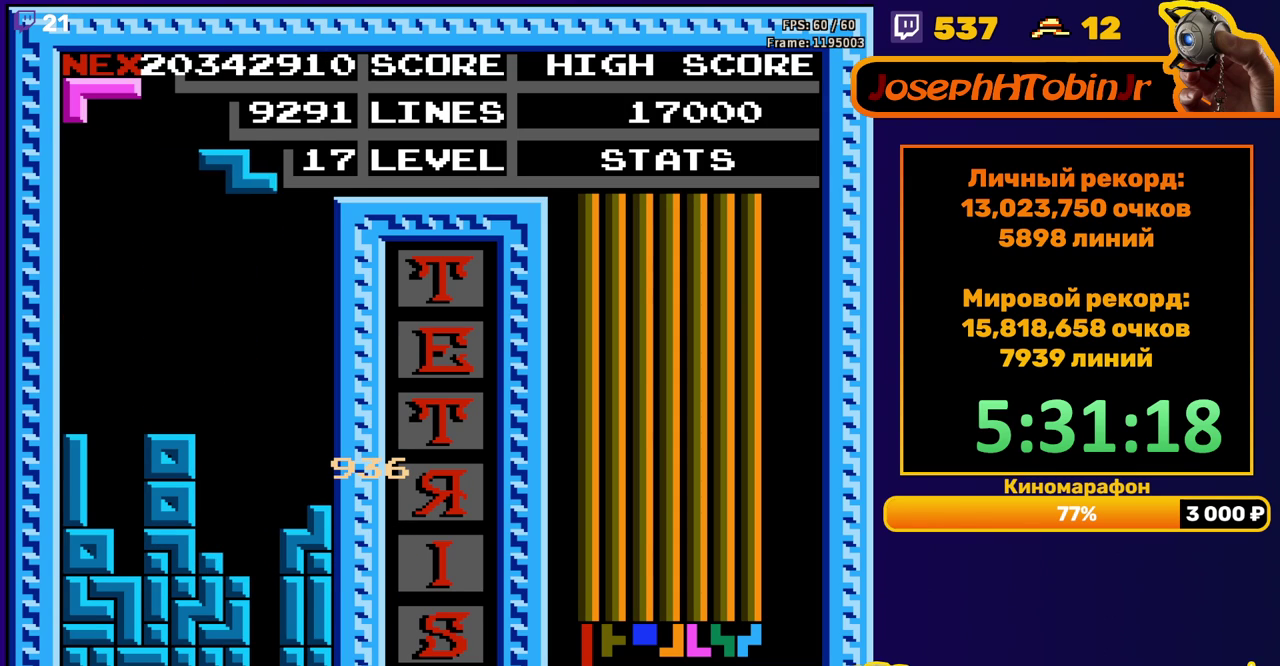
{"buttons": ["DPAD_DOWN"], "events": [[33, "A", "down"], [100, "A", "up"], [433, "DPAD_RIGHT", "up"], [450, "DPAD_DOWN", "down"]]}
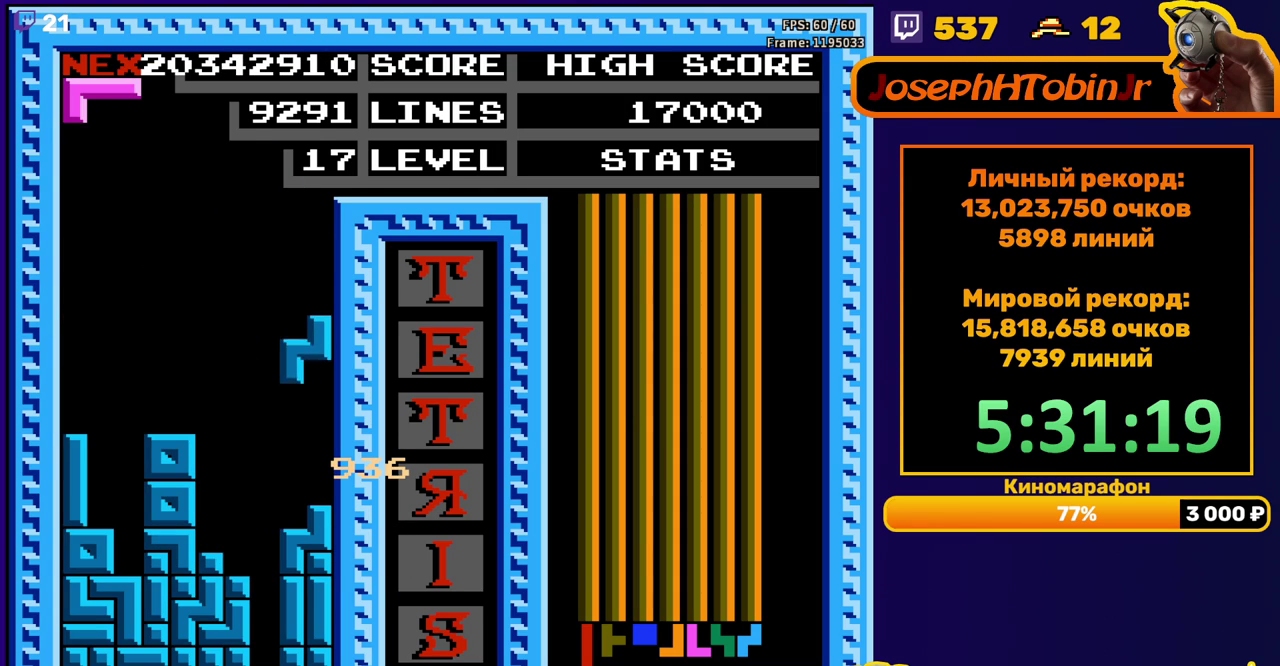
{"buttons": ["DPAD_LEFT"], "events": [[150, "DPAD_DOWN", "up"], [217, "DPAD_LEFT", "down"], [267, "A", "down"], [367, "A", "up"]]}
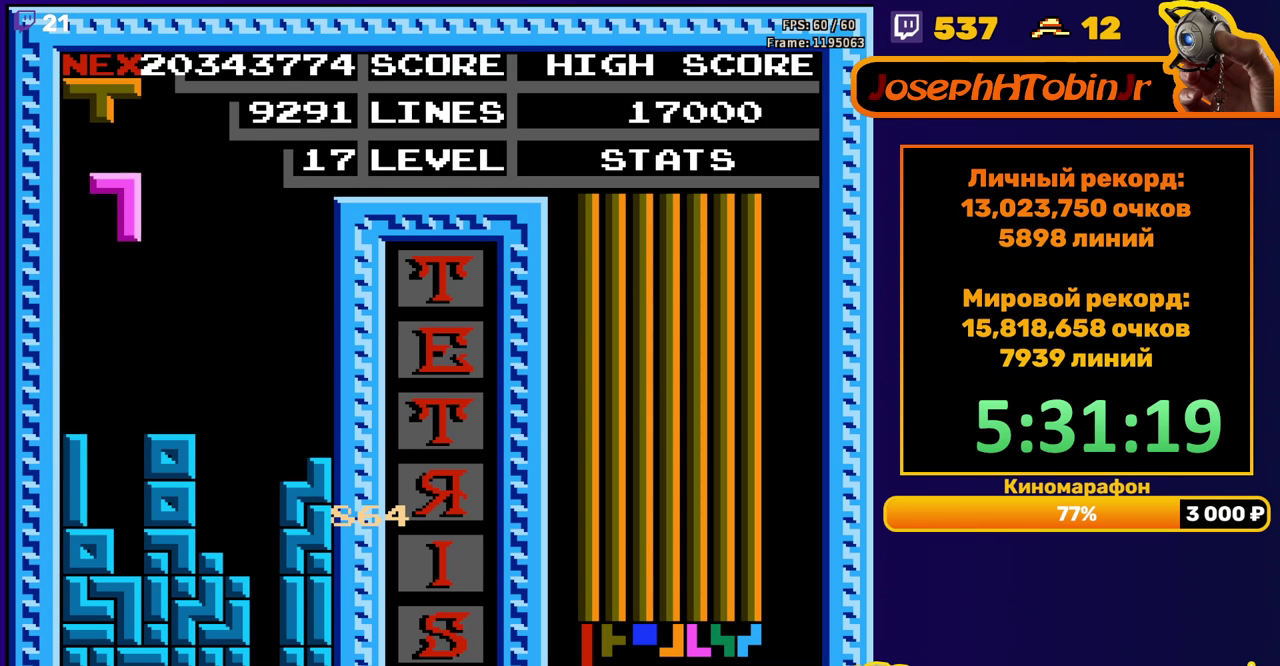
{"buttons": [], "events": [[50, "DPAD_LEFT", "up"], [167, "DPAD_DOWN", "down"], [433, "DPAD_DOWN", "up"]]}